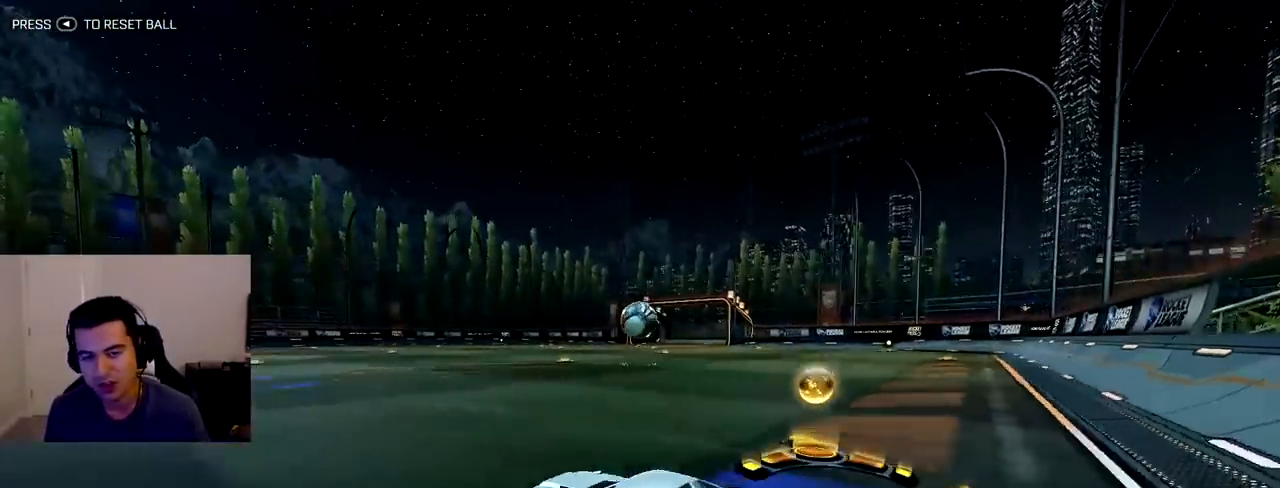
Gameplay with a controller (PlayStation layout); each line is a JSON object with the inputs held at the frame after it (dt_ms = milliseconds from this image to that frame). "events" lists button and stick changes between this image and that frame as [ms after this image, input, new state], when the widget could be followed in between. Not read: L3 R3.
{"dt_ms": 500, "buttons": ["R1", "R2"], "left_stick": "center", "right_stick": "center", "events": [[67, "left_stick", "center"]]}
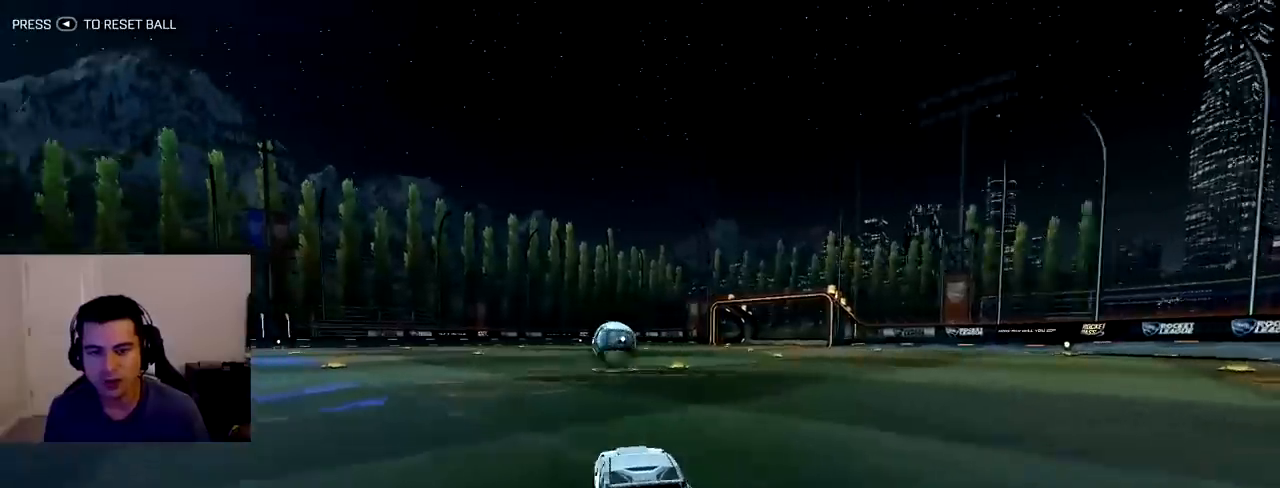
{"dt_ms": 500, "buttons": ["R1", "R2"], "left_stick": "center", "right_stick": "center", "events": [[50, "left_stick", "up-left"], [267, "left_stick", "center"]]}
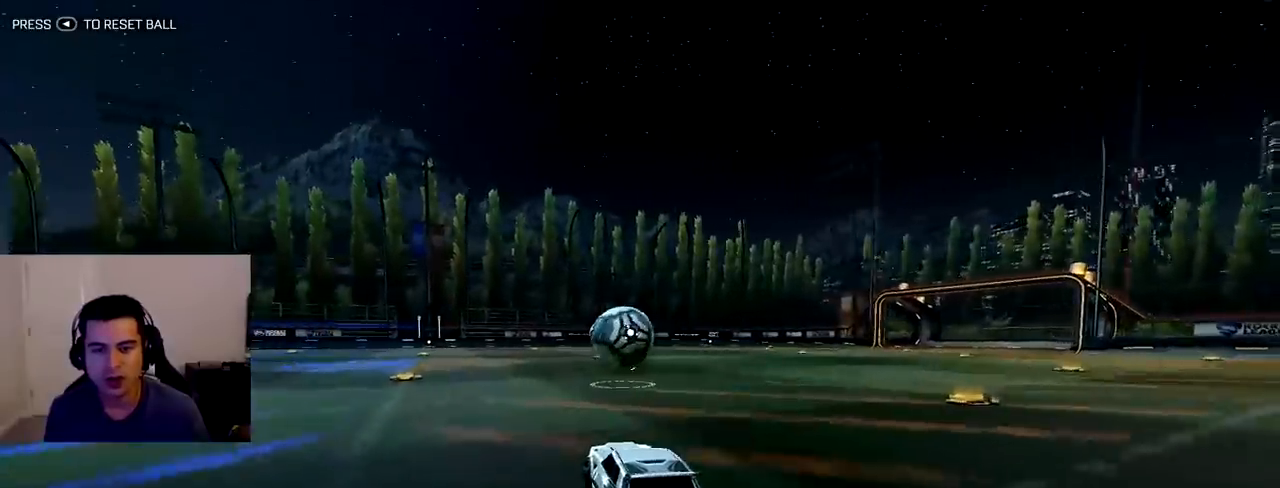
{"dt_ms": 500, "buttons": ["CROSS", "L1", "R1", "R2"], "left_stick": "right", "right_stick": "center", "events": [[200, "left_stick", "up-left"], [300, "left_stick", "center"], [383, "left_stick", "right"], [417, "CROSS", "down"], [433, "L1", "down"]]}
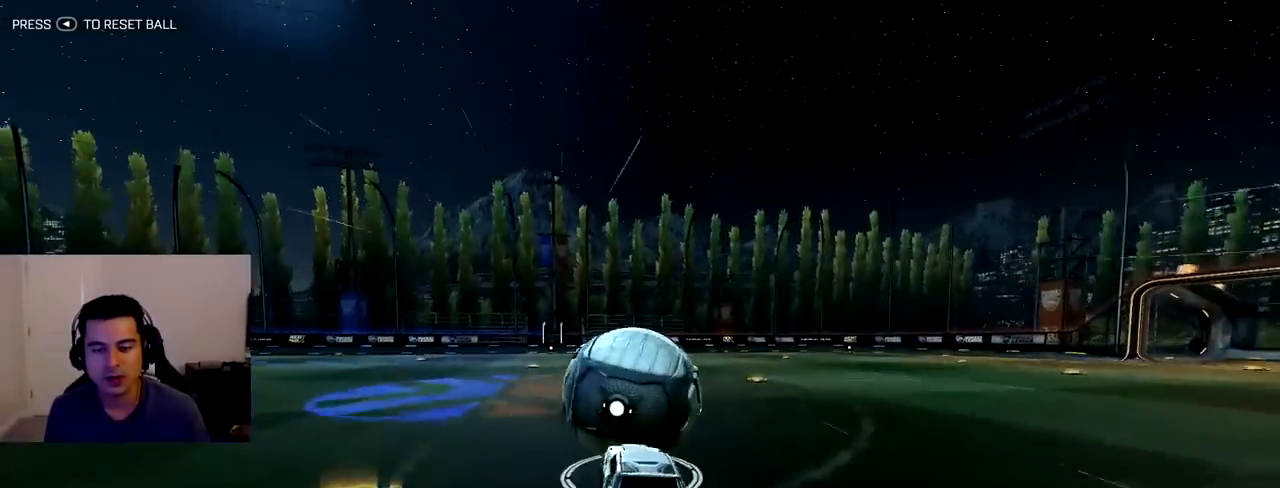
{"dt_ms": 500, "buttons": ["R2"], "left_stick": "up-right", "right_stick": "center", "events": [[17, "CROSS", "up"], [67, "CROSS", "down"], [150, "CROSS", "up"], [200, "R1", "up"], [217, "L1", "up"], [283, "left_stick", "center"], [500, "left_stick", "up-right"]]}
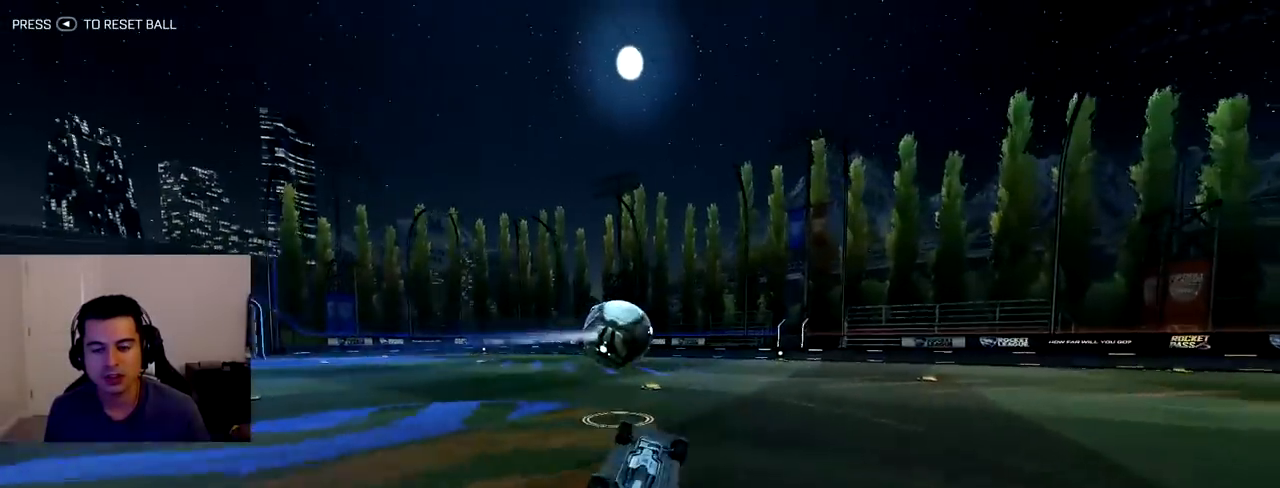
{"dt_ms": 500, "buttons": ["R2"], "left_stick": "center", "right_stick": "center"}
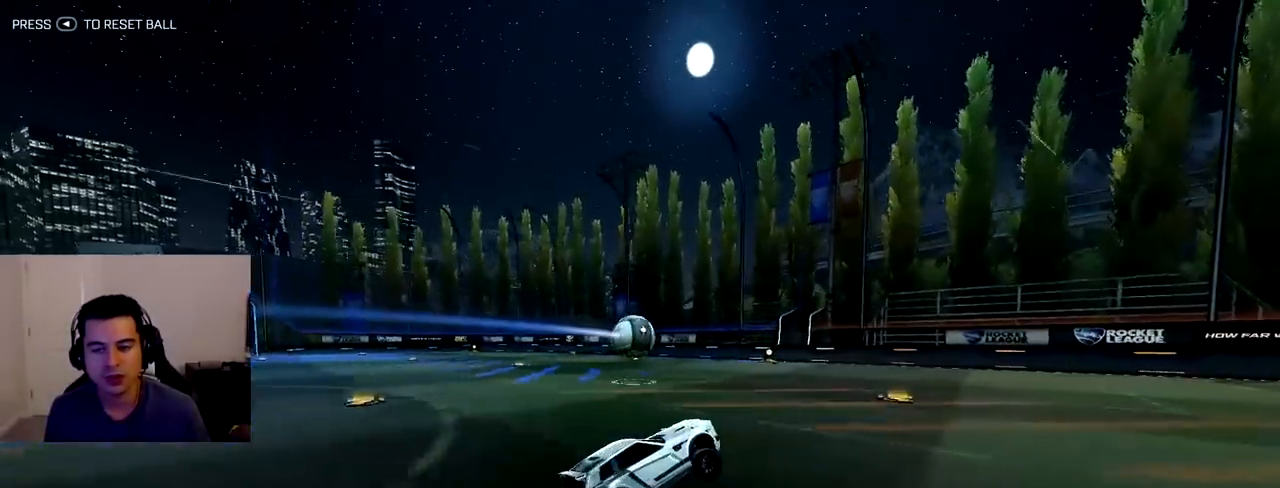
{"dt_ms": 500, "buttons": ["CROSS", "R2"], "left_stick": "up-left", "right_stick": "center", "events": [[117, "left_stick", "right"], [167, "left_stick", "down-right"], [283, "CROSS", "down"], [317, "left_stick", "left"], [367, "left_stick", "up-left"], [383, "CROSS", "up"], [450, "CROSS", "down"]]}
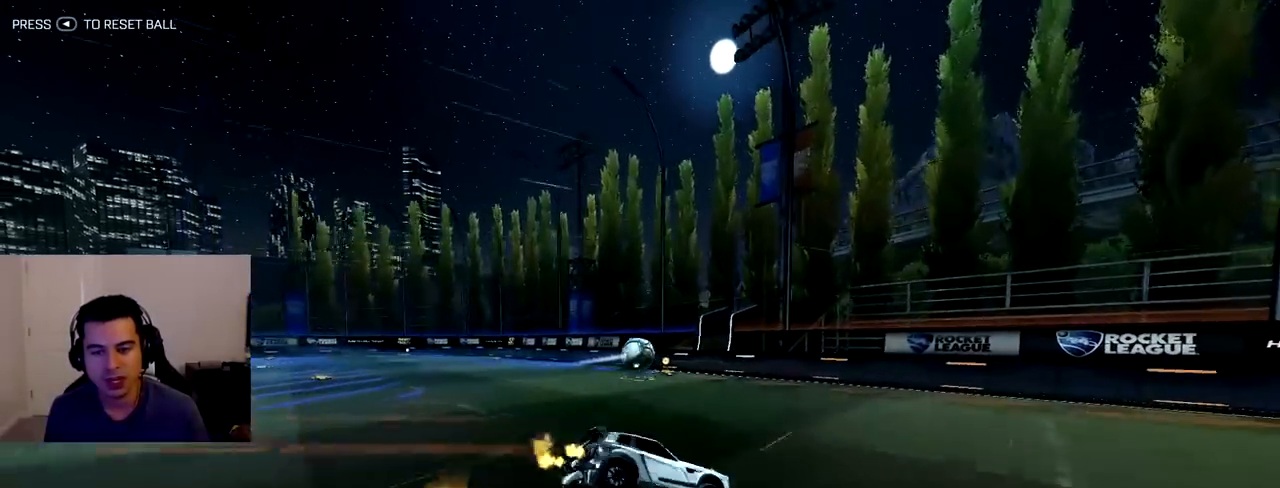
{"dt_ms": 500, "buttons": ["R2"], "left_stick": "up-left", "right_stick": "center", "events": [[67, "CROSS", "up"], [67, "left_stick", "center"], [383, "left_stick", "up-left"]]}
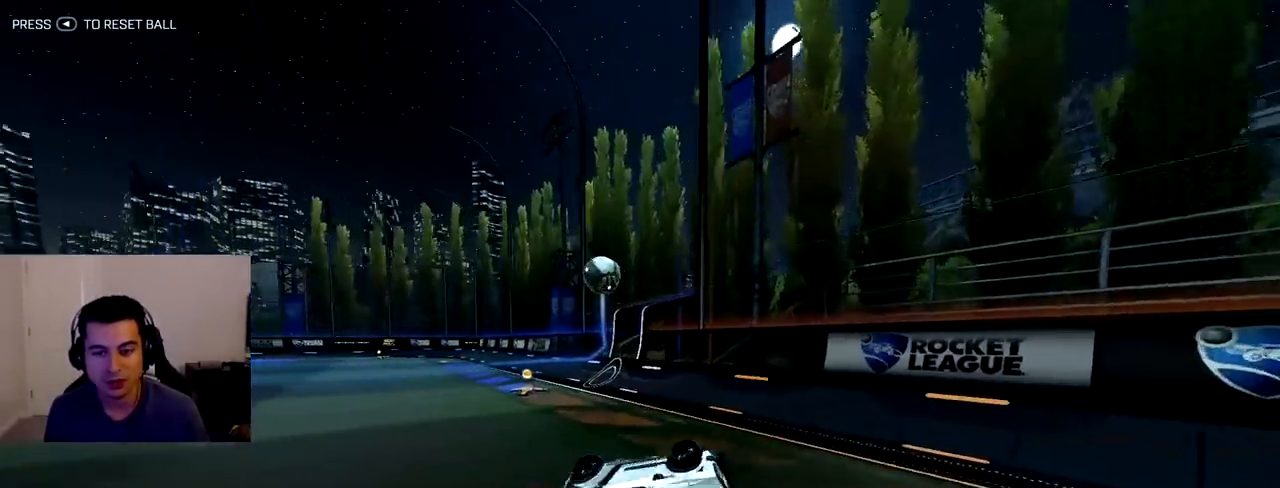
{"dt_ms": 500, "buttons": ["R1", "R2"], "left_stick": "up-left", "right_stick": "center", "events": [[383, "R1", "down"]]}
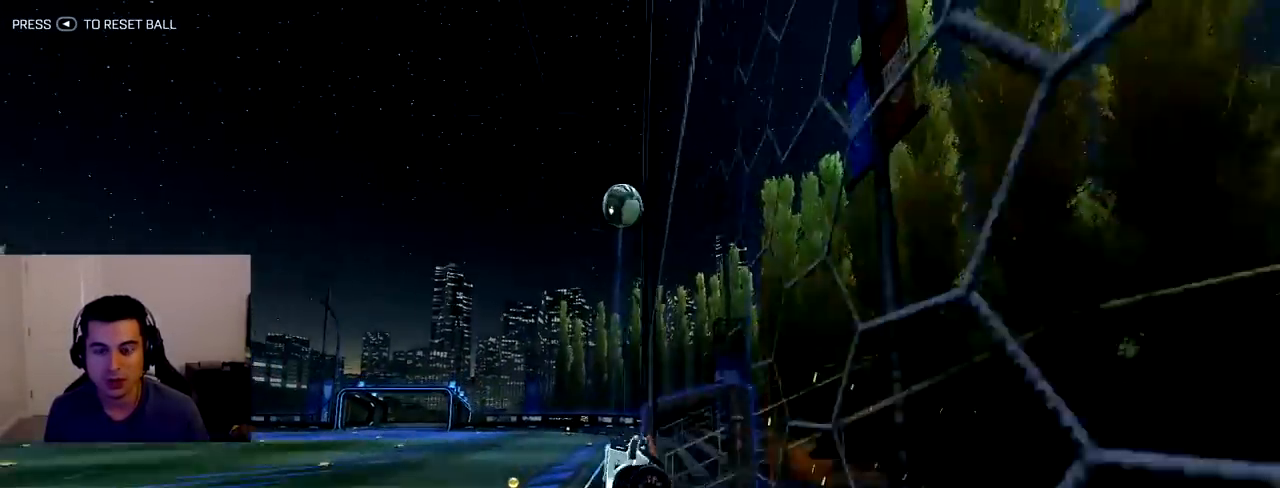
{"dt_ms": 500, "buttons": ["R2"], "left_stick": "center", "right_stick": "center", "events": [[250, "left_stick", "center"], [283, "R1", "up"]]}
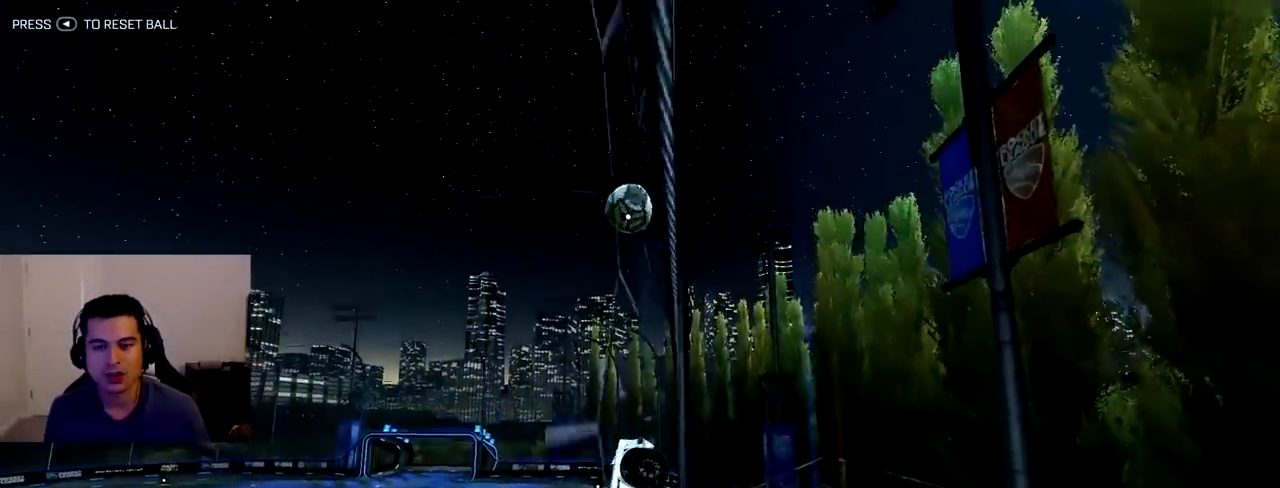
{"dt_ms": 500, "buttons": ["L1", "R2"], "left_stick": "down-right", "right_stick": "center", "events": [[67, "left_stick", "up-left"], [183, "left_stick", "center"], [250, "CROSS", "down"], [300, "left_stick", "down-right"], [333, "L1", "down"], [450, "CROSS", "up"]]}
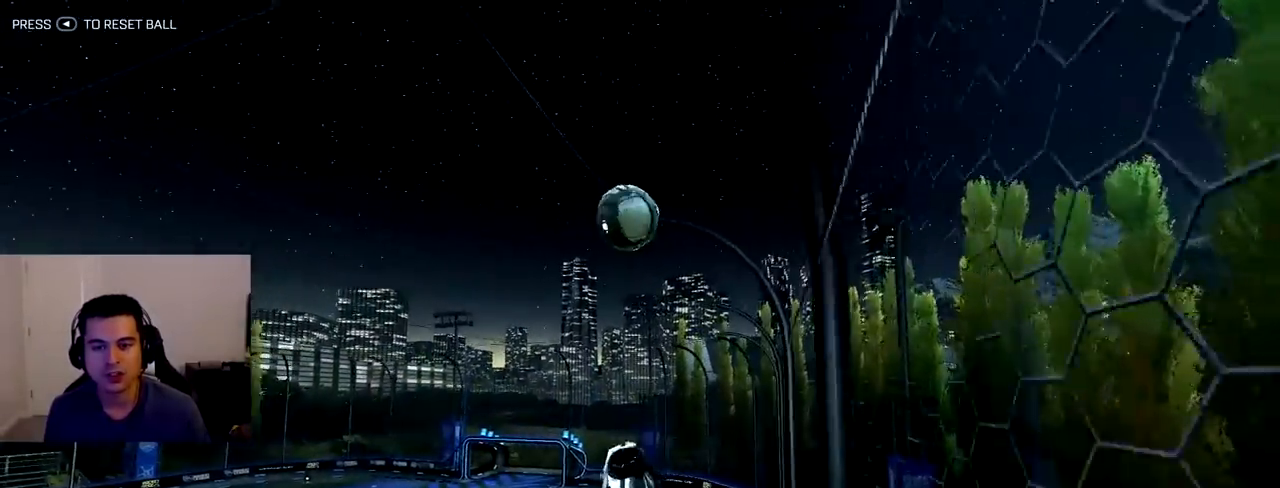
{"dt_ms": 500, "buttons": ["R1", "R2"], "left_stick": "center", "right_stick": "center", "events": [[67, "R1", "down"], [83, "left_stick", "center"], [117, "L1", "up"], [283, "R1", "up"], [450, "R1", "down"]]}
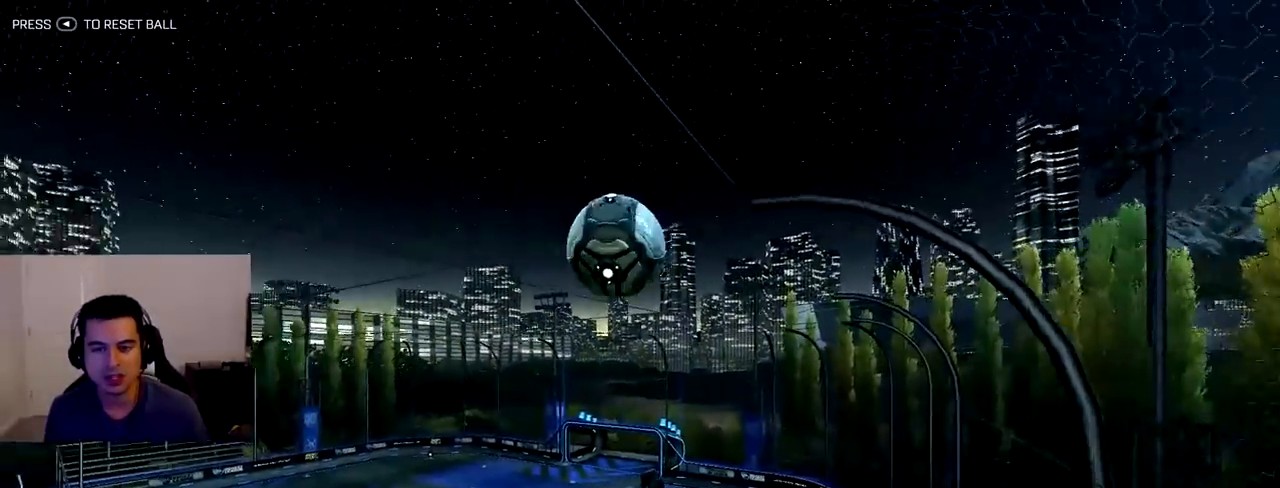
{"dt_ms": 1000, "buttons": ["R2"], "left_stick": "down", "right_stick": "center"}
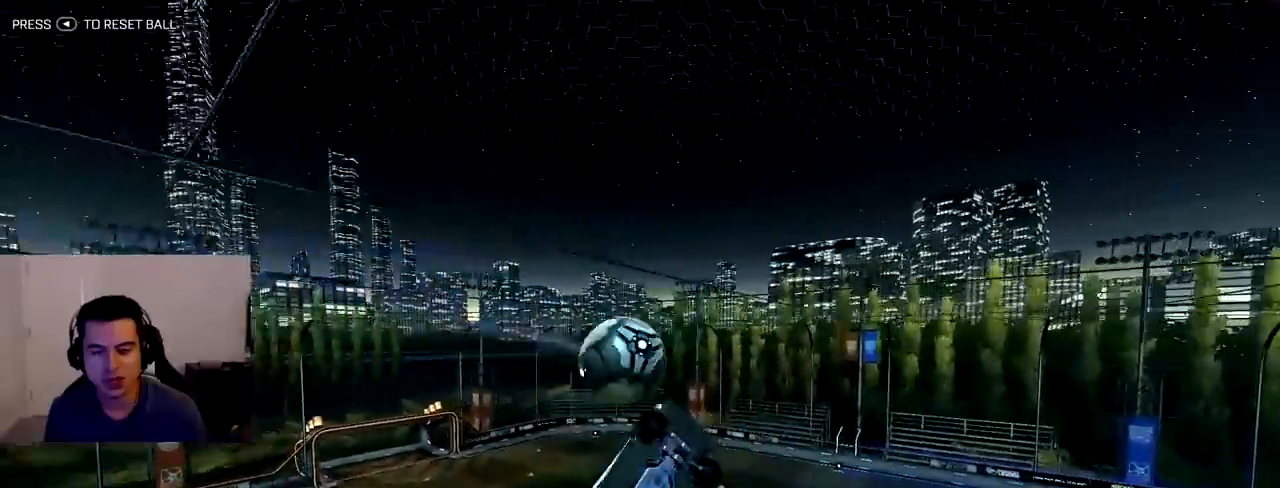
{"dt_ms": 500, "buttons": ["L1", "R2"], "left_stick": "left", "right_stick": "center", "events": [[83, "L1", "down"], [283, "TRIANGLE", "down"], [417, "TRIANGLE", "up"], [500, "left_stick", "left"]]}
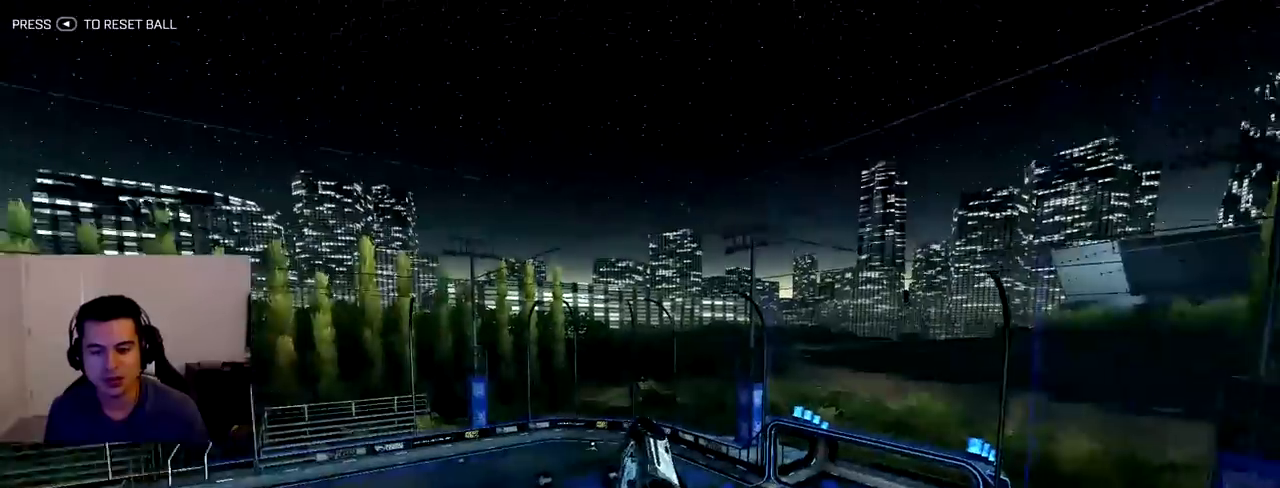
{"dt_ms": 500, "buttons": ["L1", "R2"], "left_stick": "left", "right_stick": "center", "events": []}
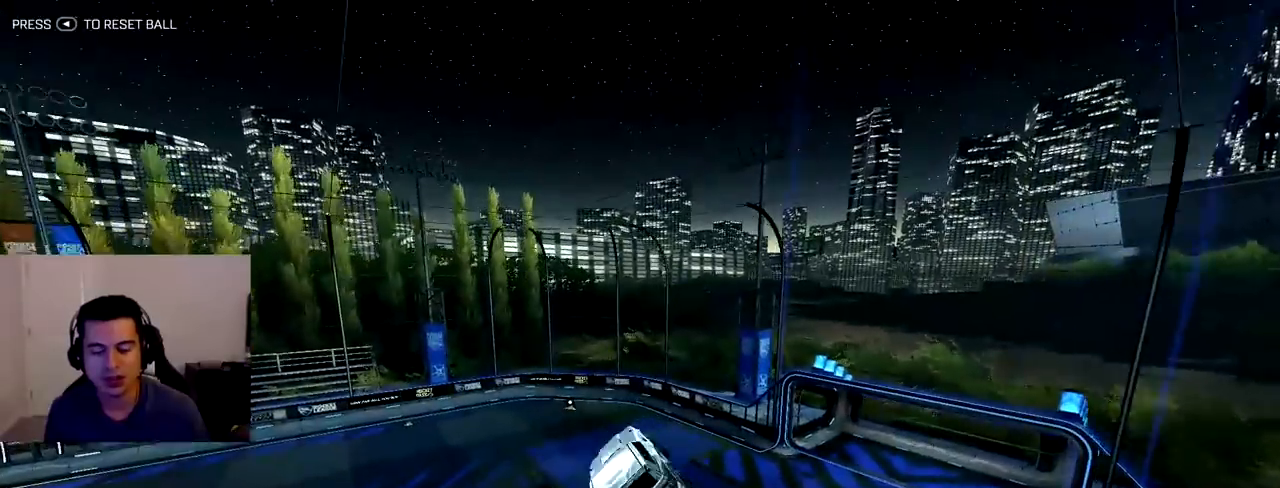
{"dt_ms": 500, "buttons": ["L1", "R1", "R2"], "left_stick": "left", "right_stick": "center", "events": [[267, "R1", "down"]]}
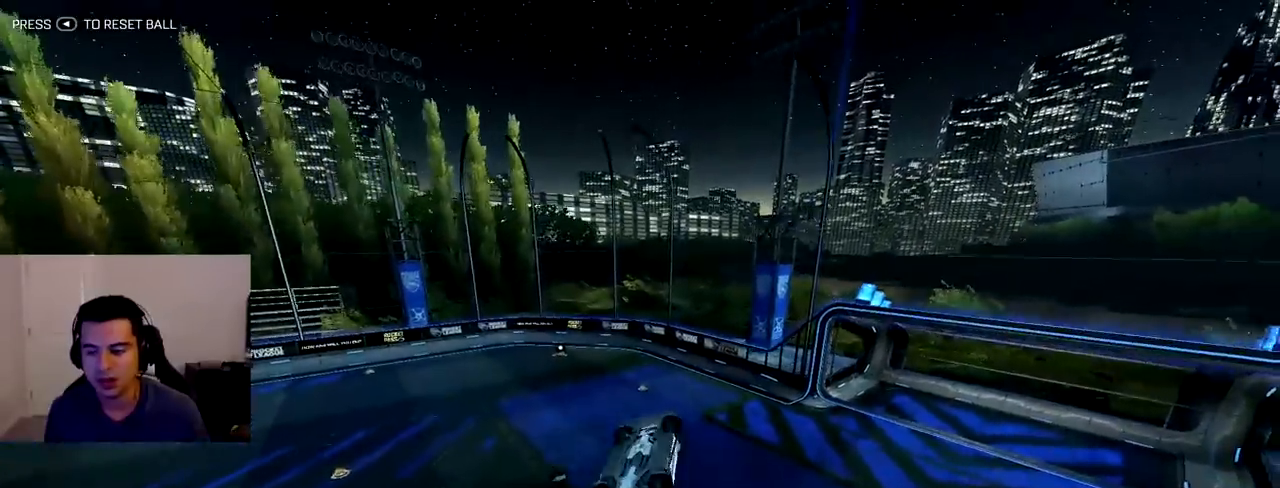
{"dt_ms": 500, "buttons": ["R1", "R2"], "left_stick": "left", "right_stick": "center", "events": [[33, "R1", "up"], [217, "R1", "down"], [383, "L1", "up"]]}
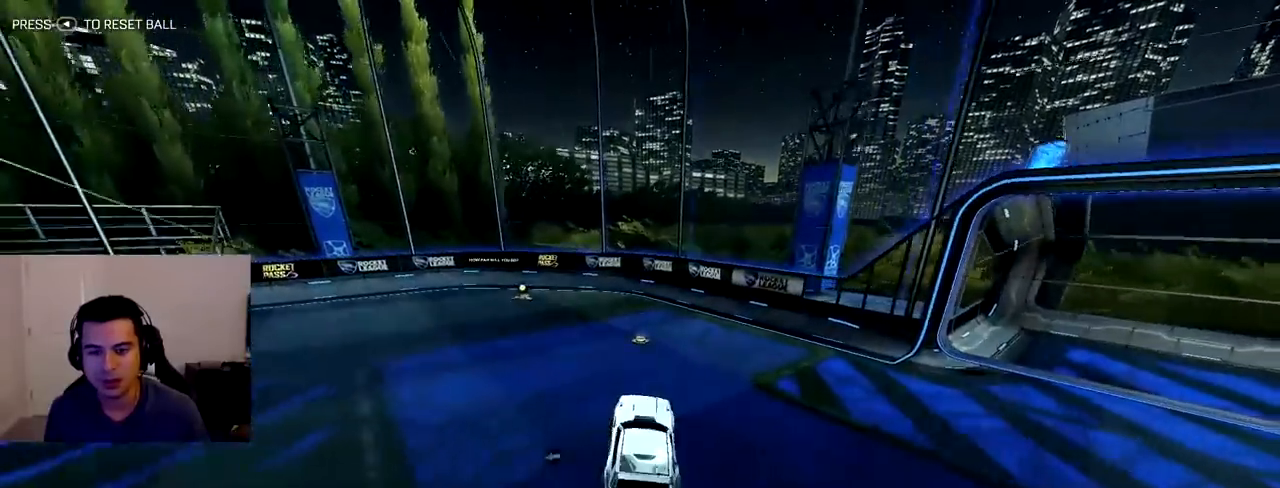
{"dt_ms": 500, "buttons": ["R1", "R2"], "left_stick": "left", "right_stick": "center", "events": [[67, "left_stick", "center"], [233, "left_stick", "left"], [333, "R1", "up"], [433, "R1", "down"]]}
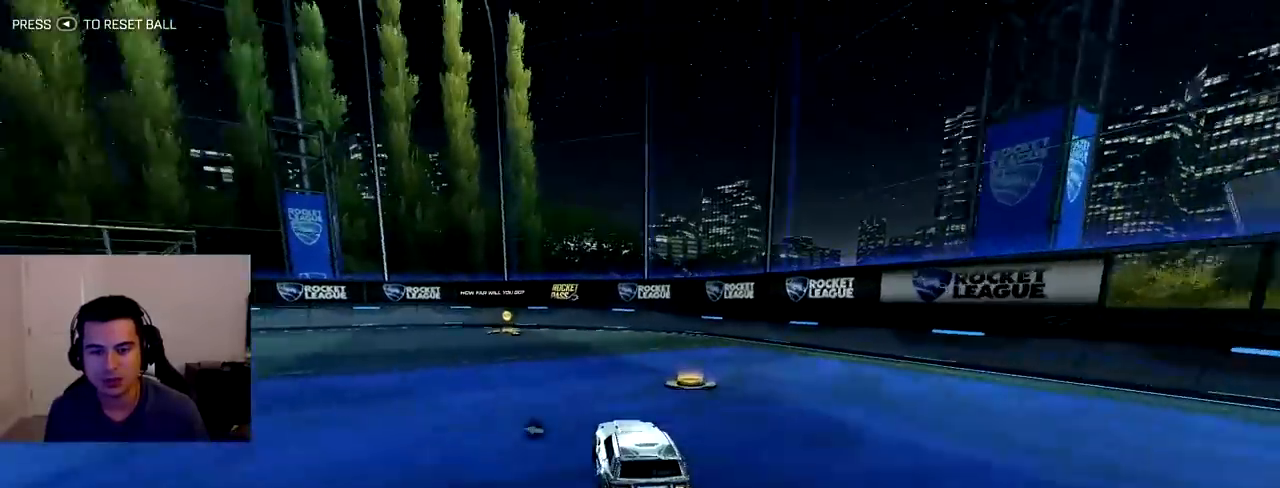
{"dt_ms": 500, "buttons": ["R2"], "left_stick": "up-left", "right_stick": "center", "events": [[50, "left_stick", "center"], [100, "left_stick", "left"], [200, "R1", "up"], [233, "left_stick", "up-left"]]}
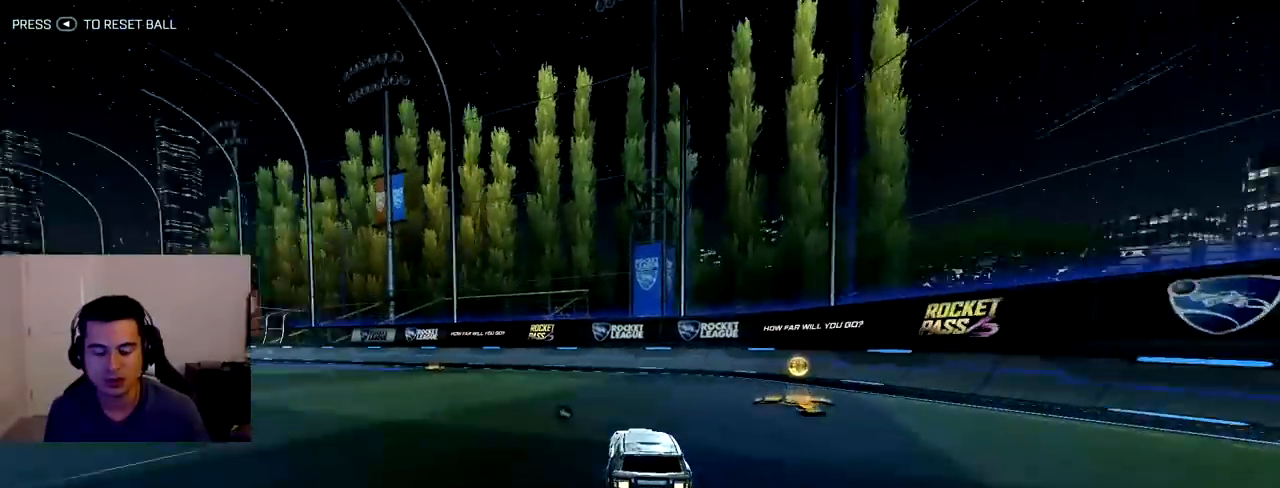
{"dt_ms": 500, "buttons": [], "left_stick": "up-left", "right_stick": "center", "events": [[17, "R1", "down"], [200, "left_stick", "center"], [233, "R1", "up"], [450, "left_stick", "up-left"], [500, "R2", "up"]]}
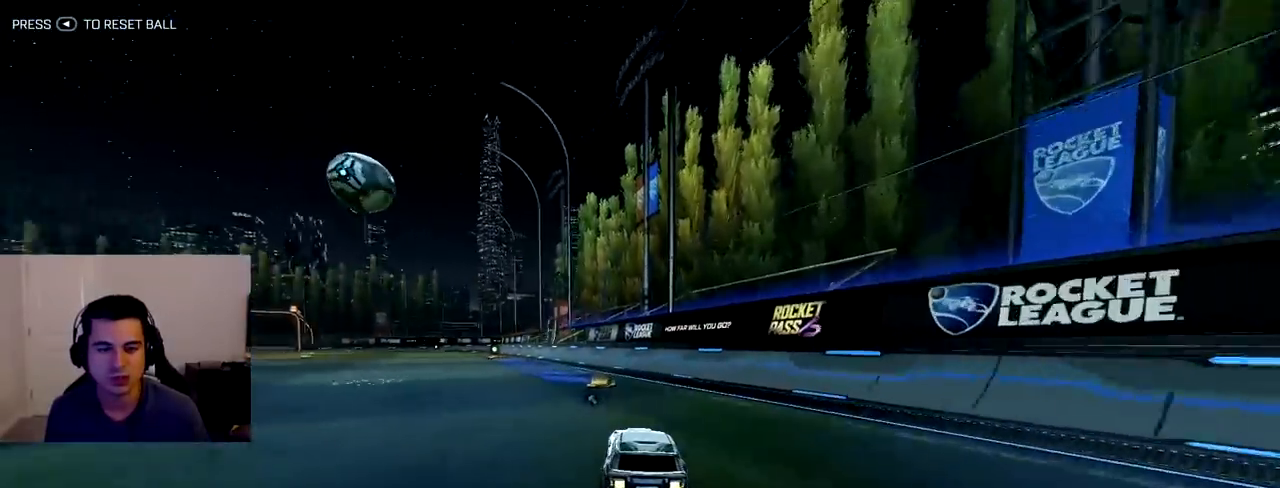
{"dt_ms": 500, "buttons": ["CROSS"], "left_stick": "down-left", "right_stick": "center", "events": [[167, "left_stick", "down"], [183, "CROSS", "down"], [417, "CROSS", "up"], [417, "left_stick", "down-left"], [467, "CROSS", "down"]]}
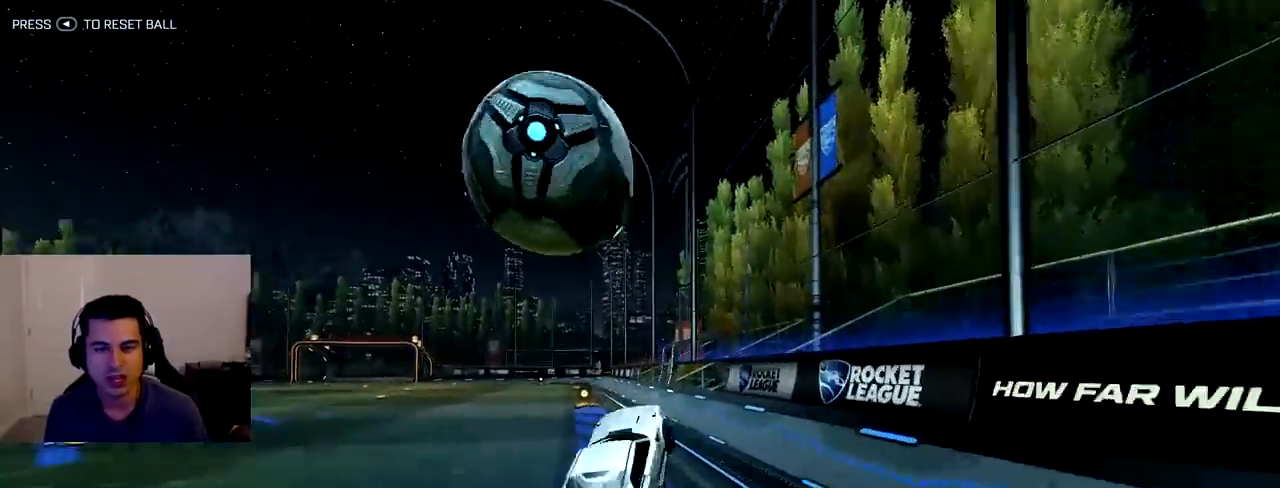
{"dt_ms": 500, "buttons": ["R1", "R2"], "left_stick": "center", "right_stick": "center", "events": [[33, "R2", "down"], [117, "CROSS", "up"], [267, "left_stick", "center"], [467, "R1", "down"]]}
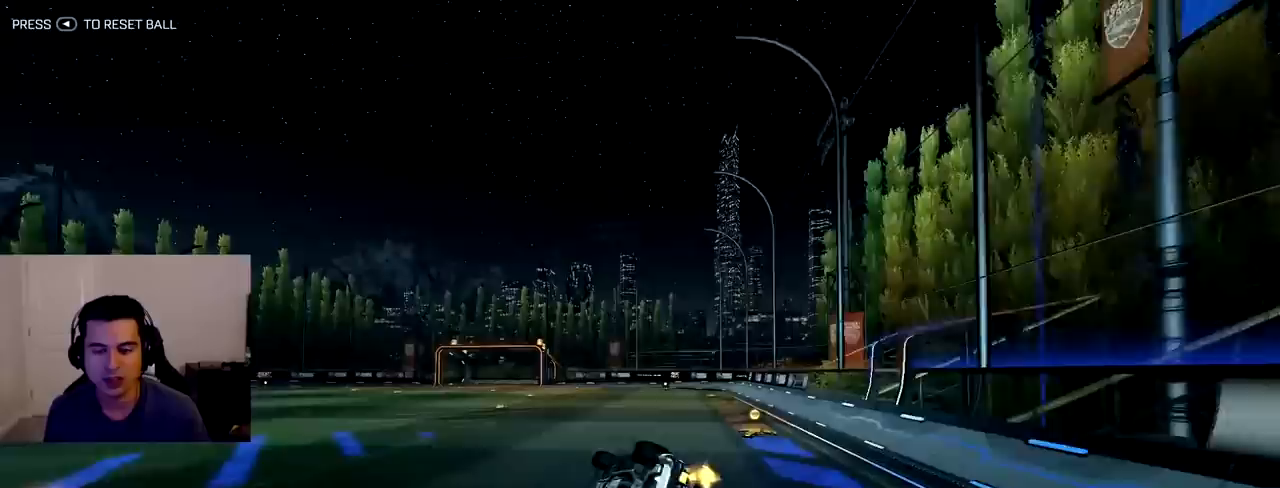
{"dt_ms": 500, "buttons": ["R2"], "left_stick": "center", "right_stick": "center", "events": [[67, "left_stick", "up-left"], [217, "left_stick", "center"], [383, "R1", "up"]]}
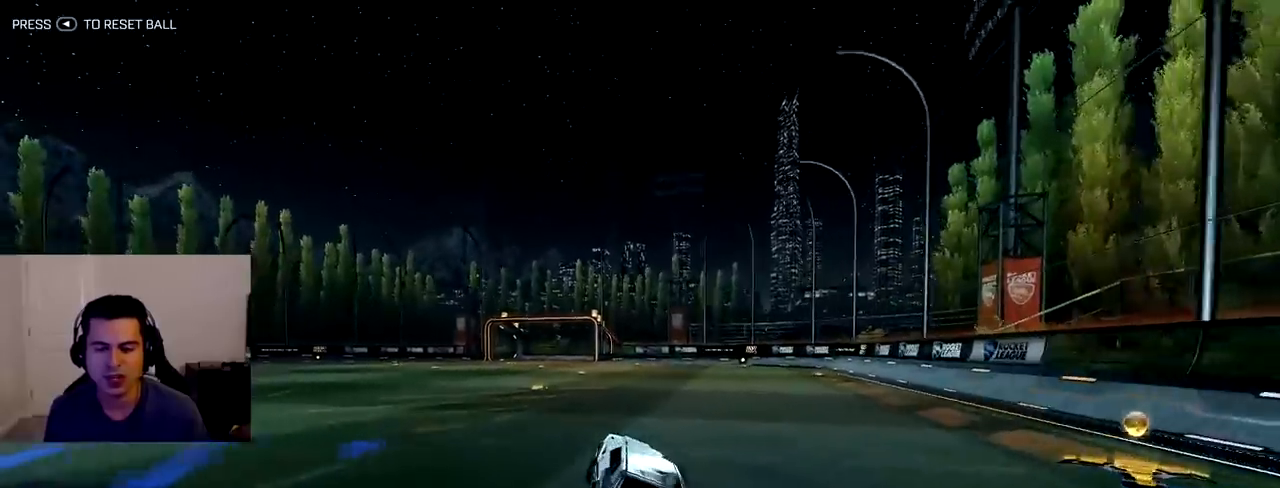
{"dt_ms": 500, "buttons": ["CROSS", "R2"], "left_stick": "down-right", "right_stick": "center", "events": [[183, "left_stick", "down-right"], [433, "CROSS", "down"]]}
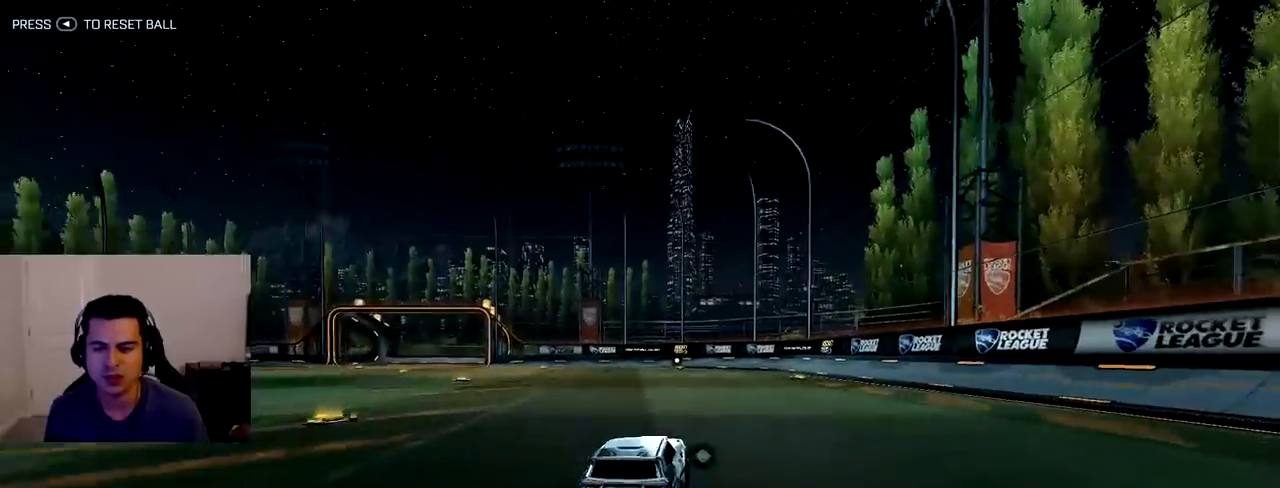
{"dt_ms": 500, "buttons": [], "left_stick": "center", "right_stick": "center", "events": [[33, "left_stick", "left"], [67, "CROSS", "up"], [117, "CROSS", "down"], [217, "left_stick", "center"], [250, "CROSS", "up"], [483, "R2", "up"]]}
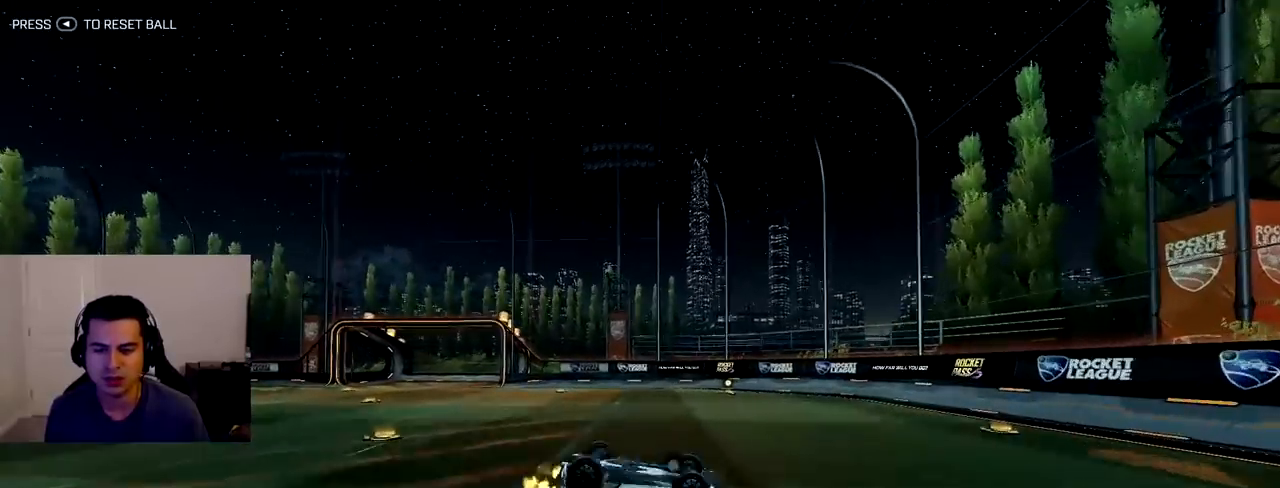
{"dt_ms": 500, "buttons": [], "left_stick": "up", "right_stick": "center", "events": [[117, "left_stick", "up-left"], [483, "left_stick", "up"]]}
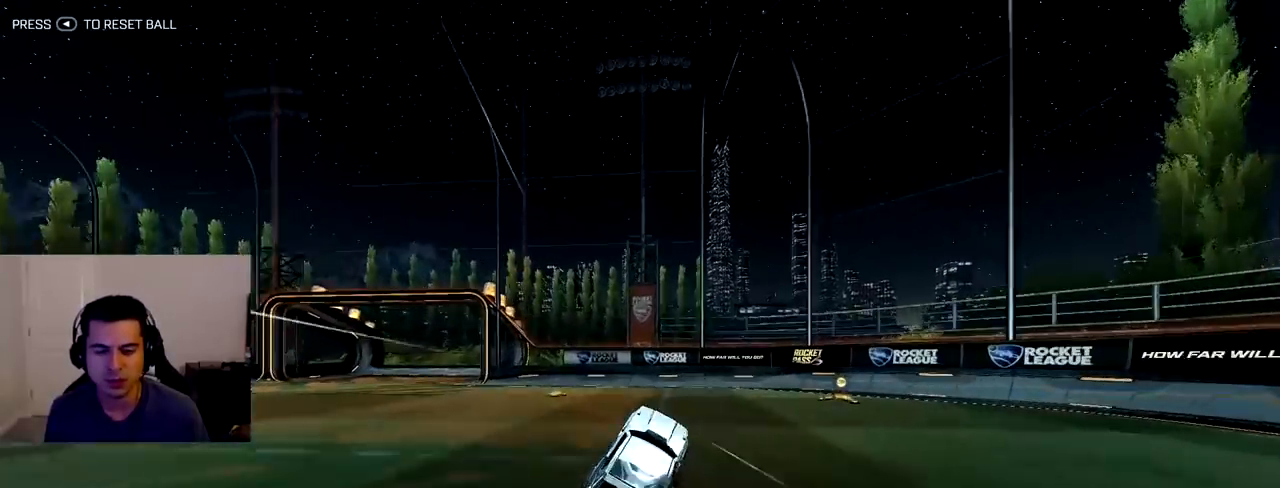
{"dt_ms": 500, "buttons": ["R2"], "left_stick": "up-left", "right_stick": "center", "events": [[50, "R2", "down"], [150, "left_stick", "center"], [267, "left_stick", "up-left"]]}
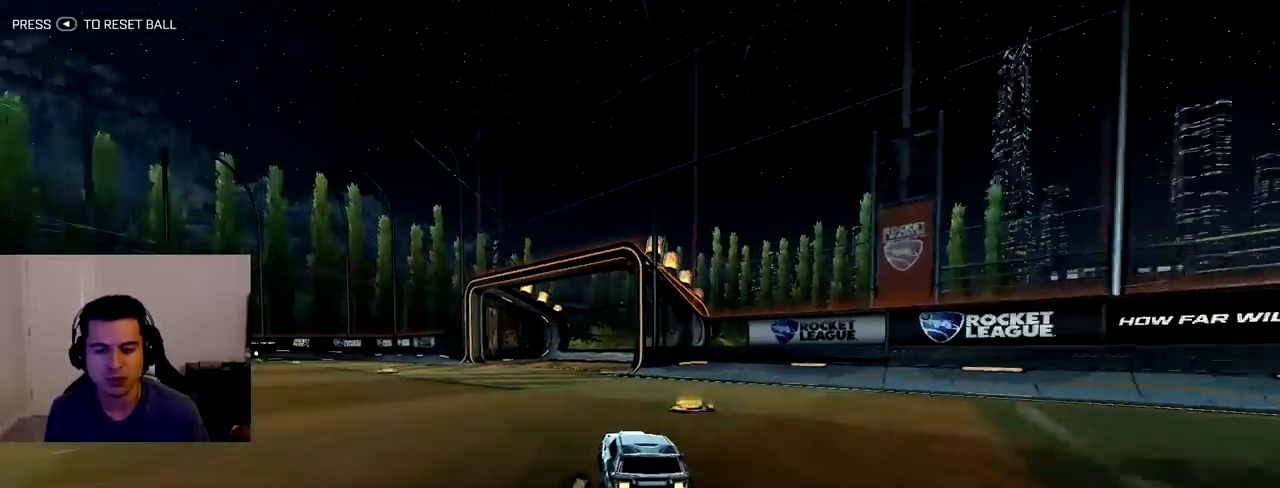
{"dt_ms": 500, "buttons": ["CROSS", "R2"], "left_stick": "down-right", "right_stick": "center", "events": [[433, "CROSS", "down"], [433, "left_stick", "down-right"]]}
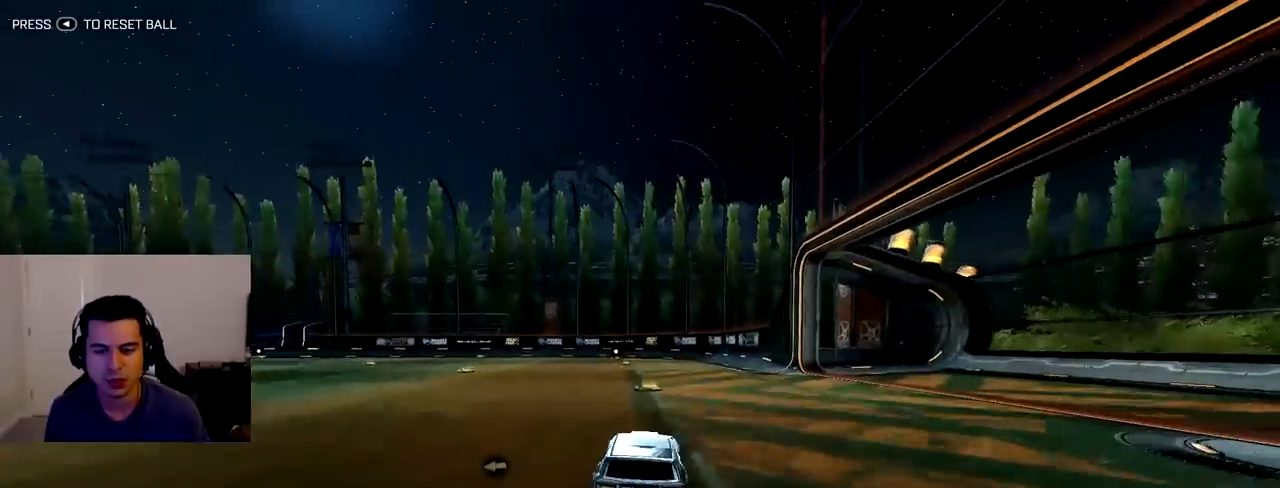
{"dt_ms": 500, "buttons": ["R2"], "left_stick": "center", "right_stick": "center", "events": [[50, "CROSS", "up"], [100, "CROSS", "down"], [100, "left_stick", "up-left"], [250, "CROSS", "up"], [283, "left_stick", "center"]]}
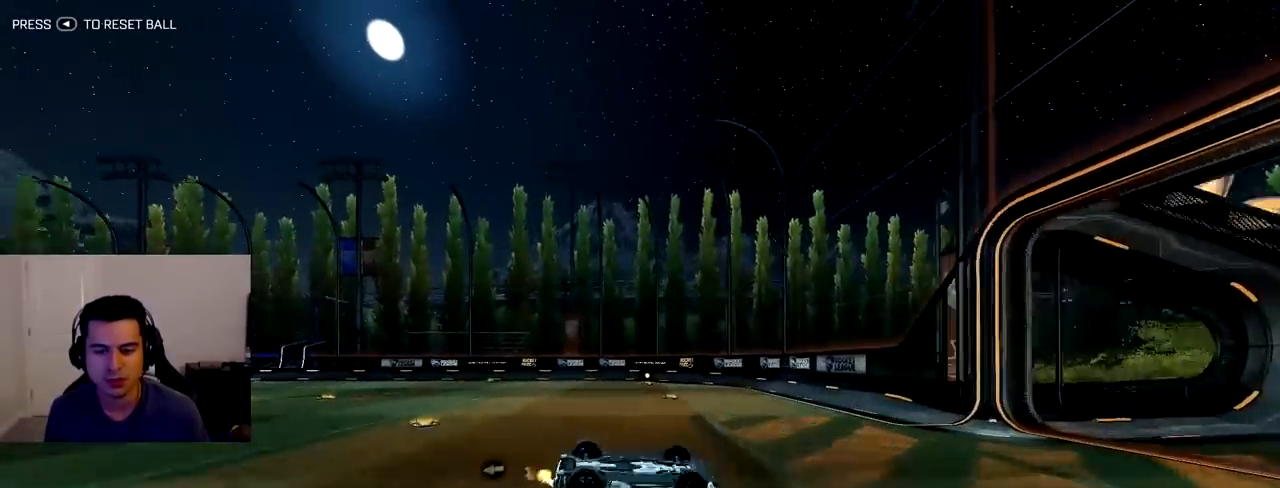
{"dt_ms": 500, "buttons": ["R2"], "left_stick": "center", "right_stick": "center"}
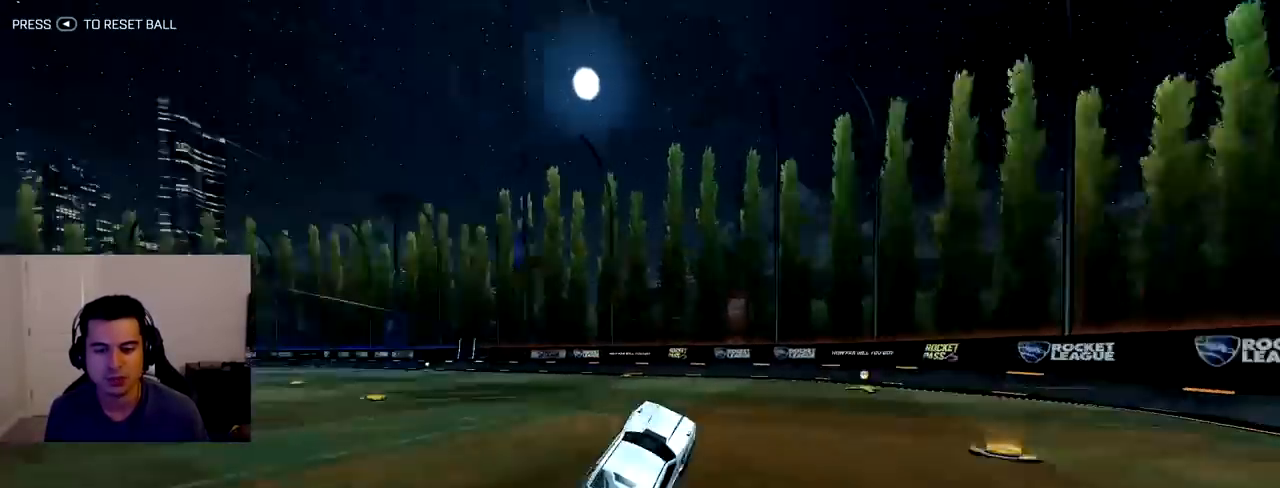
{"dt_ms": 500, "buttons": ["R2"], "left_stick": "up-left", "right_stick": "center", "events": [[17, "TRIANGLE", "down"], [83, "TRIANGLE", "up"], [217, "left_stick", "up-left"]]}
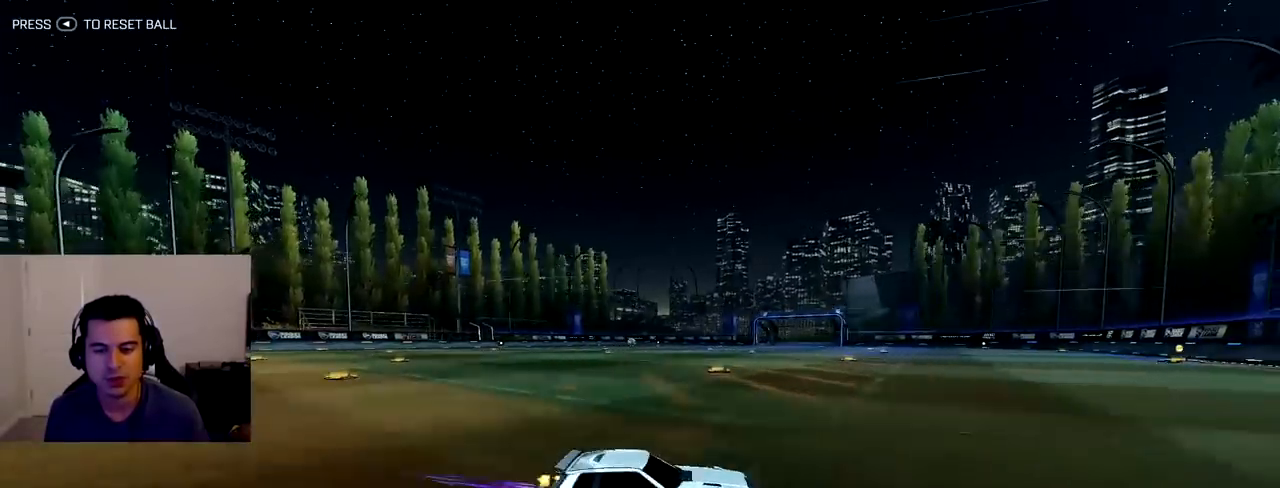
{"dt_ms": 500, "buttons": ["CROSS", "R2"], "left_stick": "down-right", "right_stick": "center", "events": [[383, "left_stick", "center"], [450, "CROSS", "down"], [483, "left_stick", "down-right"]]}